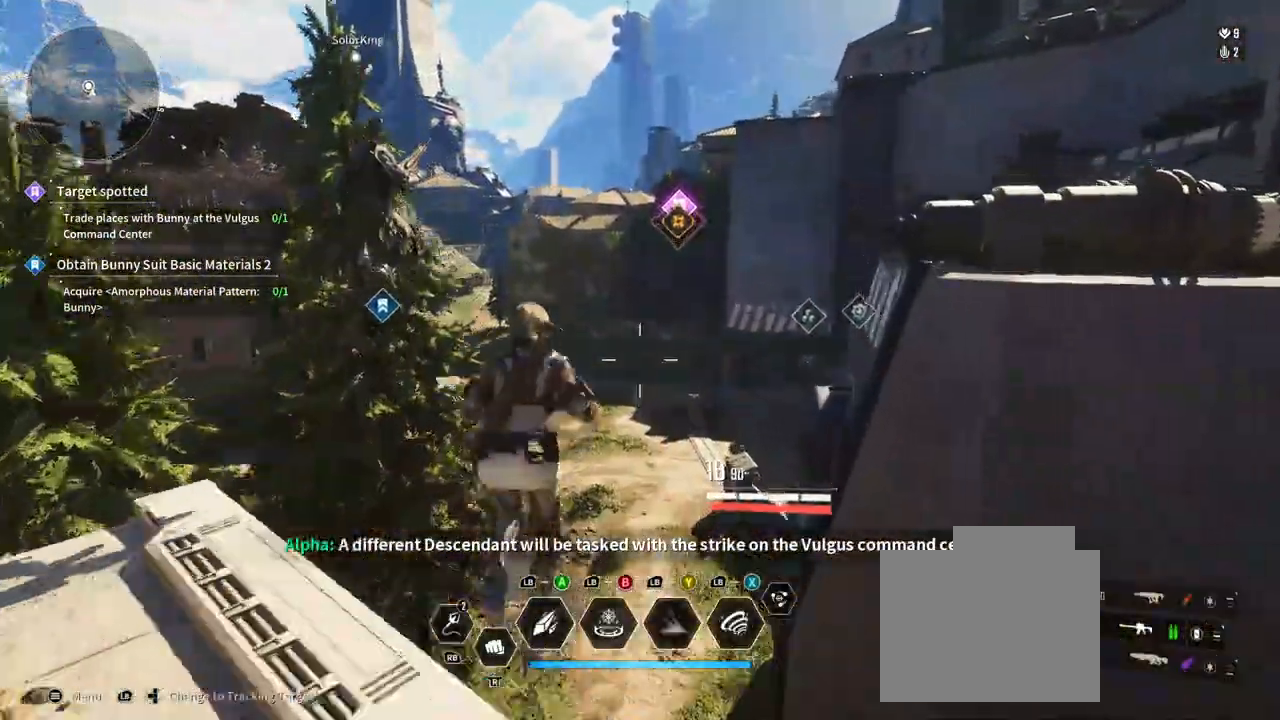
Gameplay with a controller (Xbox layout); each line is a JSON object with the inputs held at the frame after it. "events" lists button and stick changes between this image and that frame as [ms after this image, input, new state], when the widget could be followed in between. Not read: HOME R3 SELECT START.
{"buttons": [], "left_stick": "up", "right_stick": "center", "events": []}
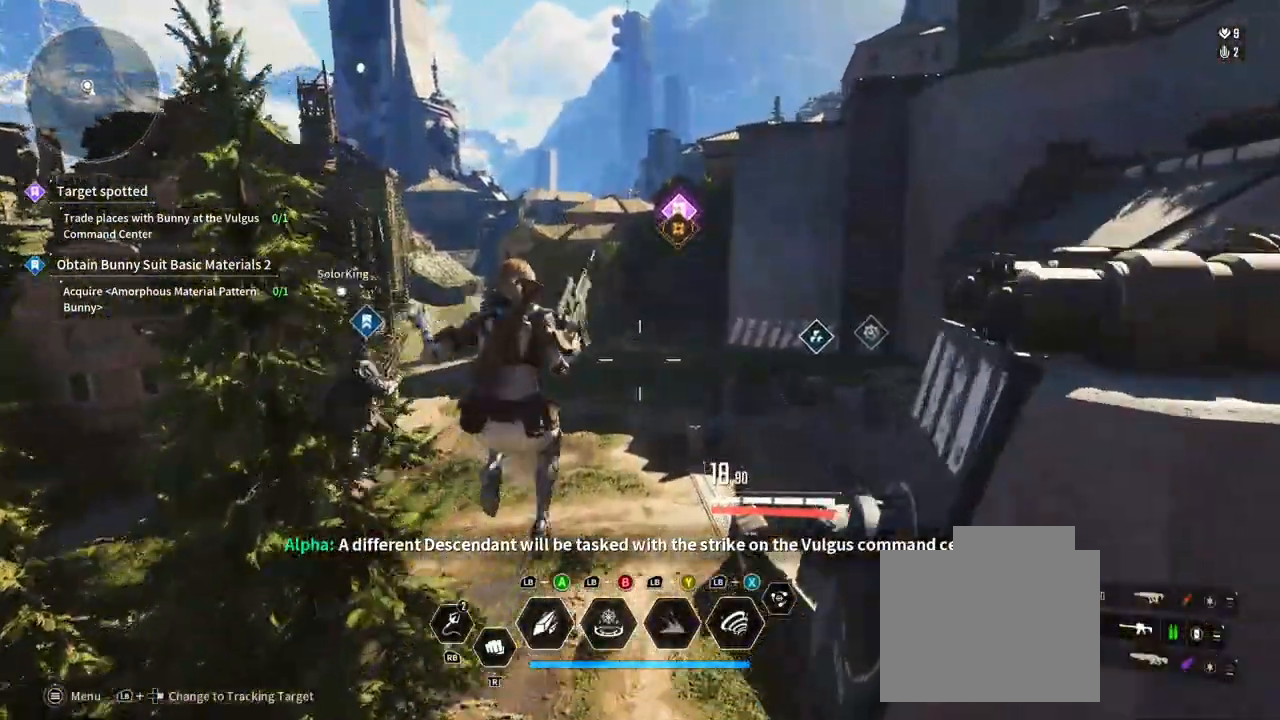
{"buttons": [], "left_stick": "up", "right_stick": "center", "events": []}
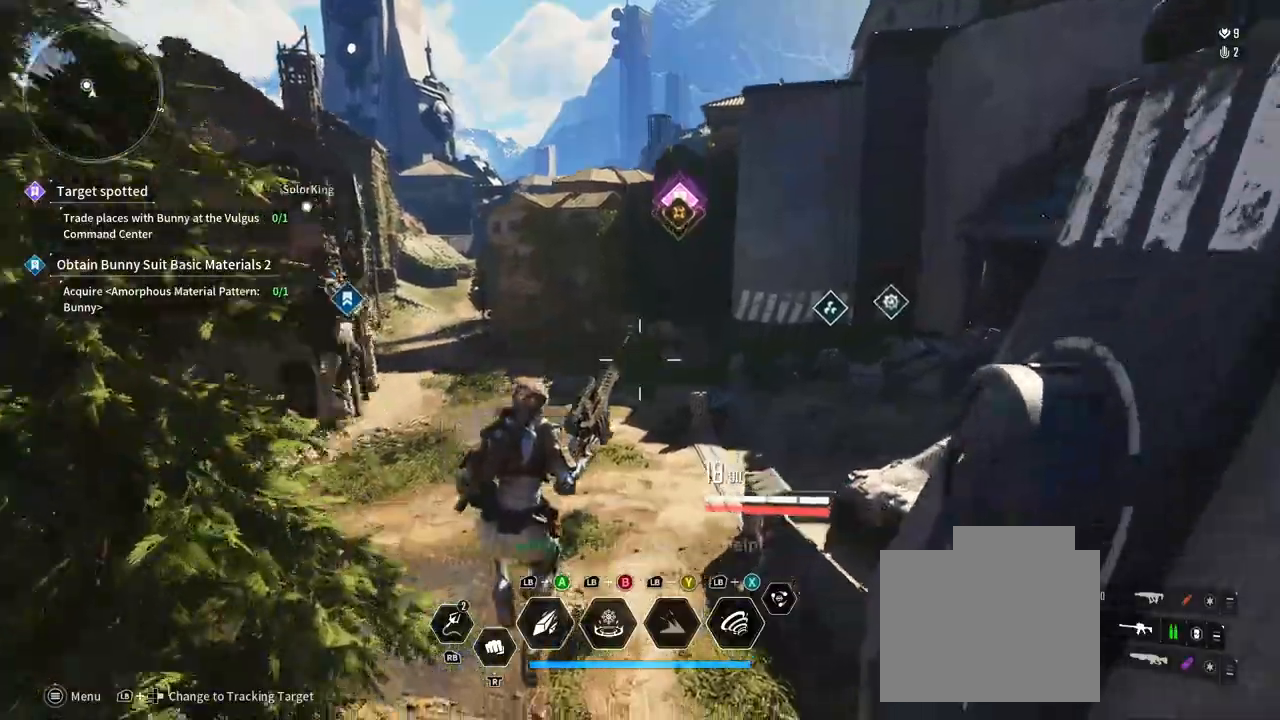
{"buttons": [], "left_stick": "up", "right_stick": "center"}
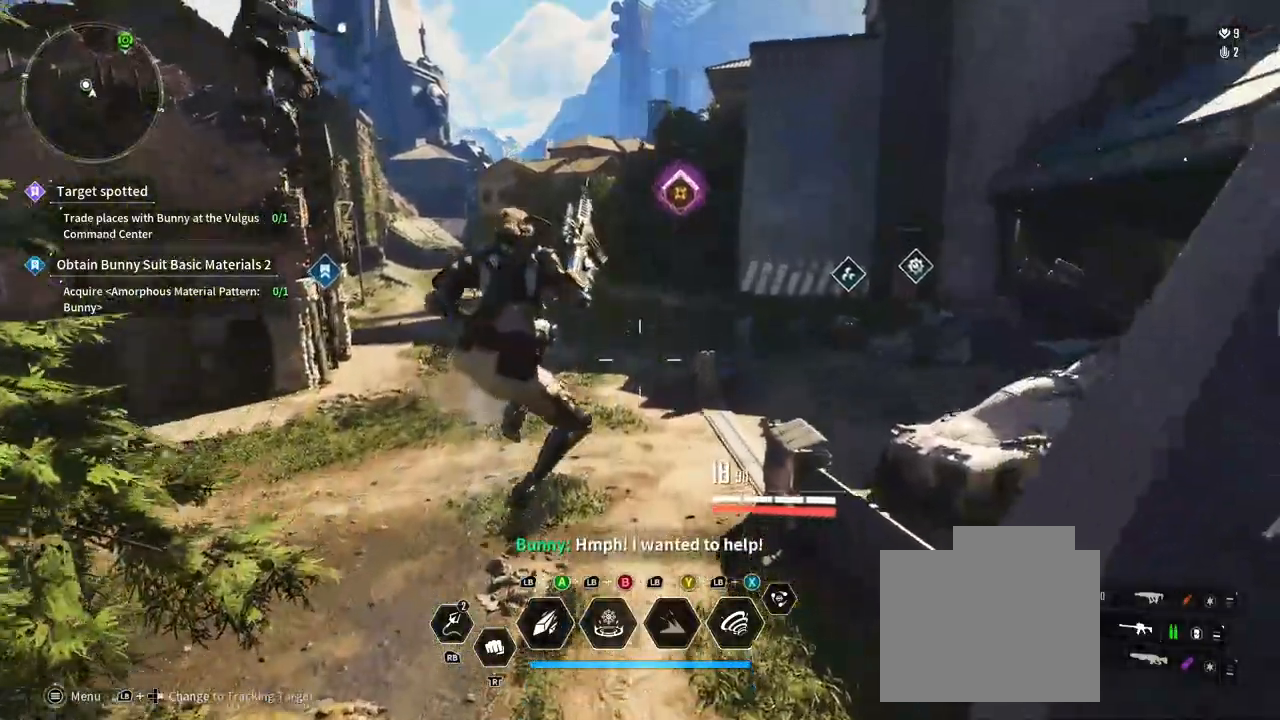
{"buttons": [], "left_stick": "up", "right_stick": "center", "events": []}